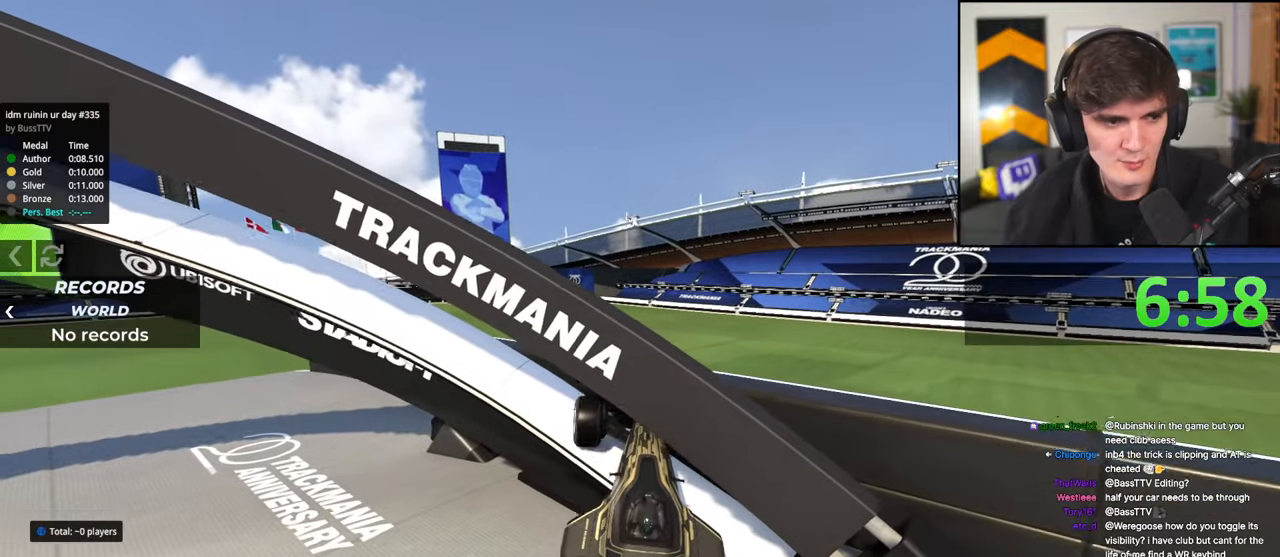
Gameplay with keyboard; each line is a JSON object with the keys held at the frame after it. "events" lists presses ("down") and releases ("up") of "brake", "down", "left", "right" and "up" between this image and that frame as [ms after this image, input, new state], when the widget could be followed in between. No other keys are recorded. Mouse input is not recorded. Key names are as the overlay labels them; some are game actions (e.g. jump) rather than physical keys.
{"keys": ["right", "up"], "events": [[17, "right", "down"]]}
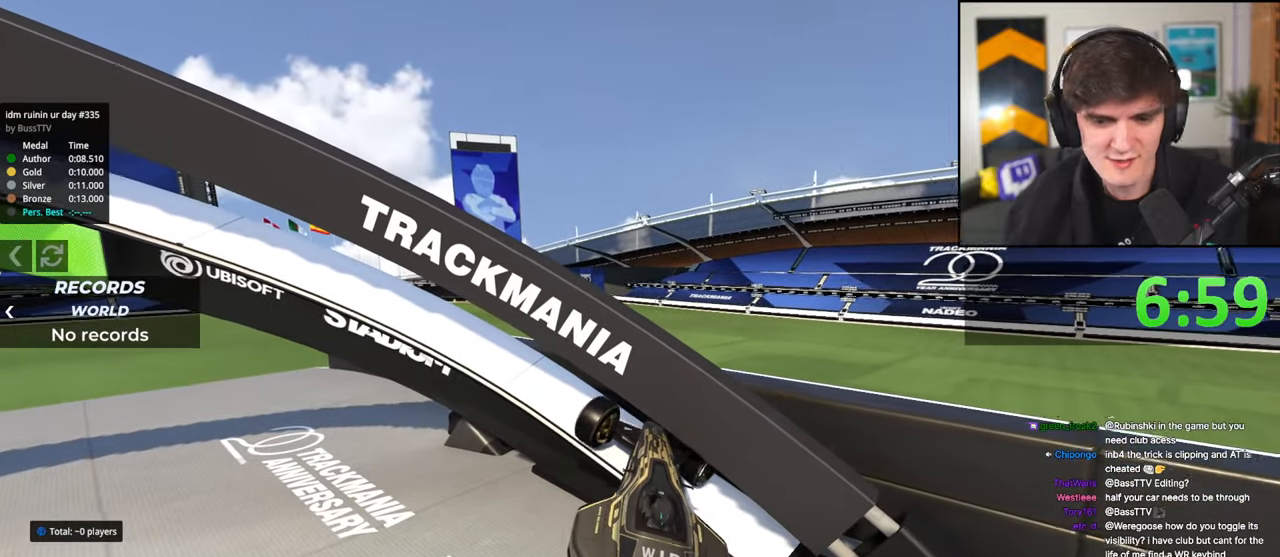
{"keys": ["right"], "events": [[400, "up", "up"]]}
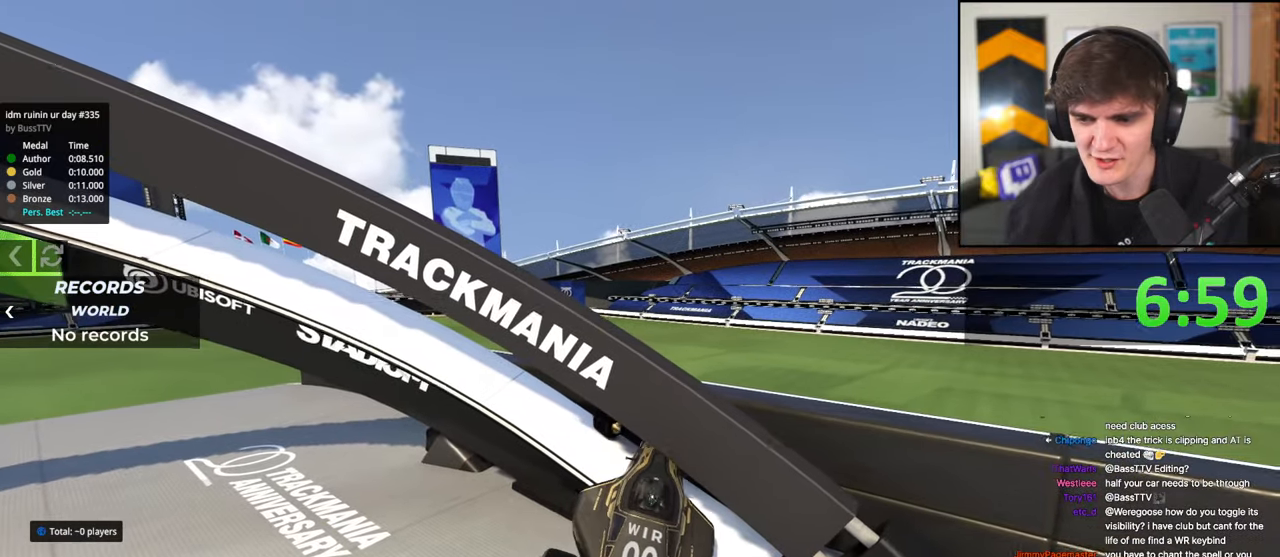
{"keys": [], "events": [[233, "right", "up"]]}
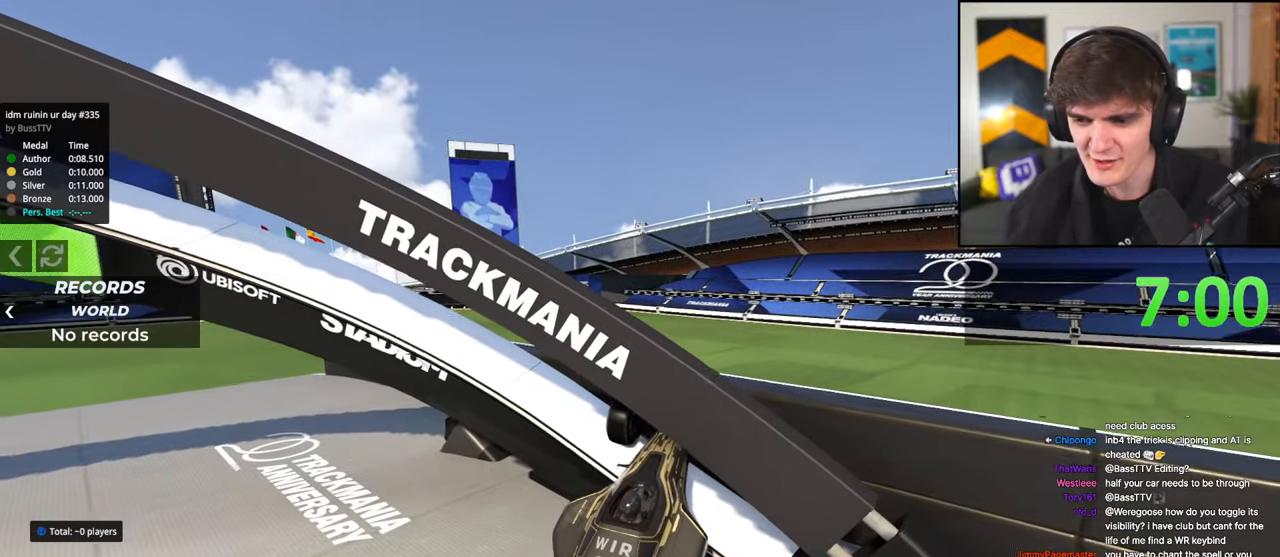
{"keys": ["right"], "events": [[17, "right", "down"], [50, "up", "down"], [333, "up", "up"]]}
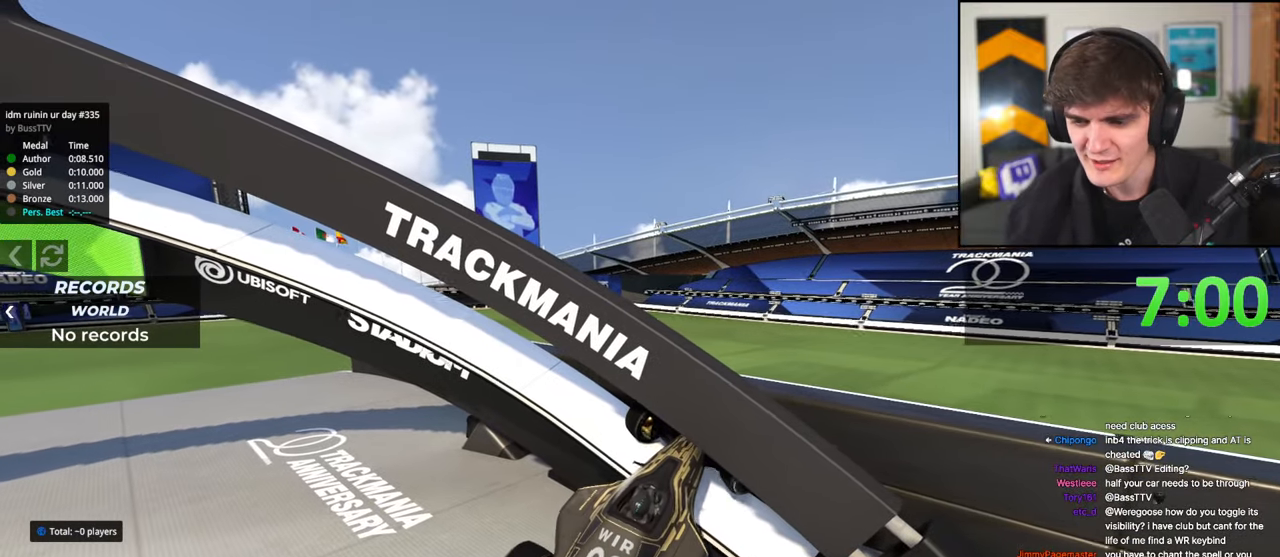
{"keys": ["right"], "events": [[17, "up", "down"], [117, "up", "up"], [300, "up", "down"], [500, "up", "up"]]}
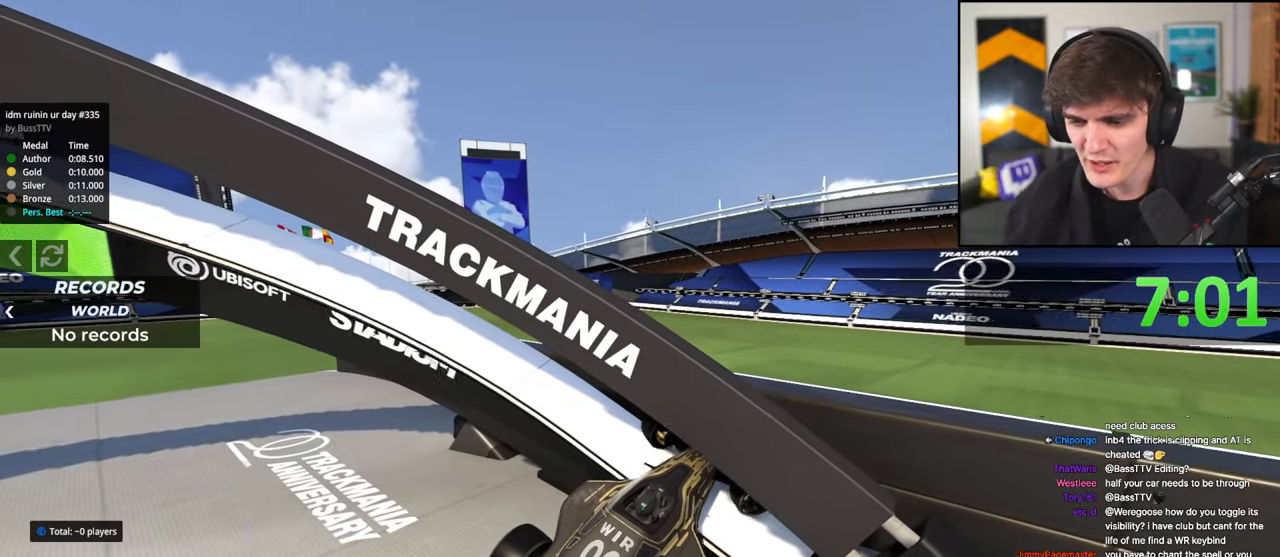
{"keys": [], "events": [[367, "right", "up"]]}
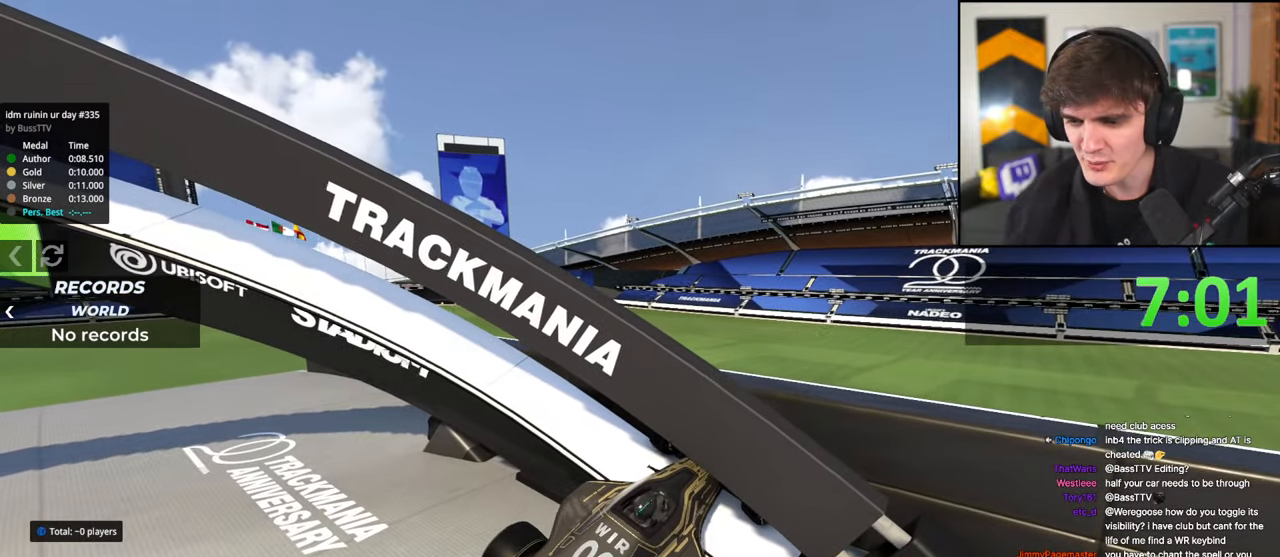
{"keys": [], "events": [[100, "down", "down"], [100, "left", "down"], [200, "left", "up"], [250, "down", "up"]]}
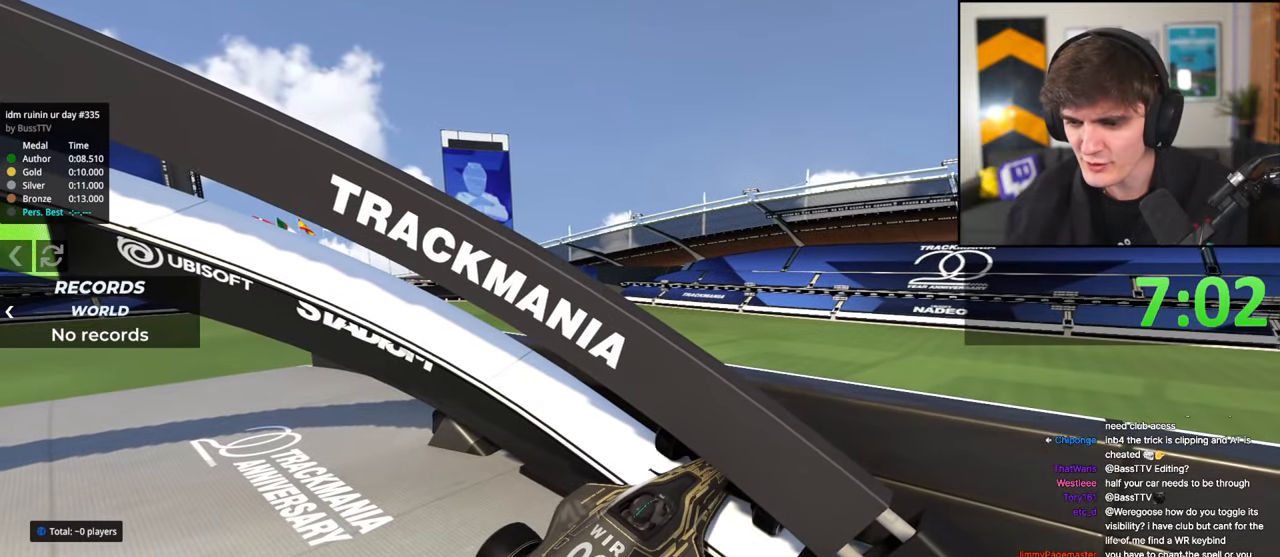
{"keys": ["down", "left"], "events": [[217, "down", "down"], [217, "left", "down"]]}
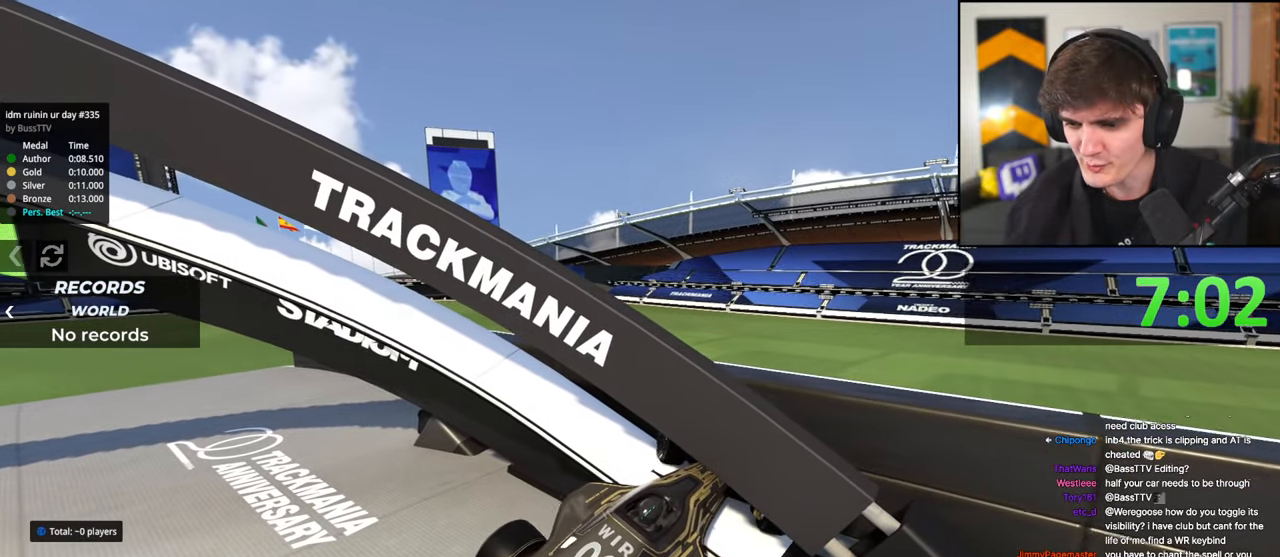
{"keys": ["down", "left"], "events": []}
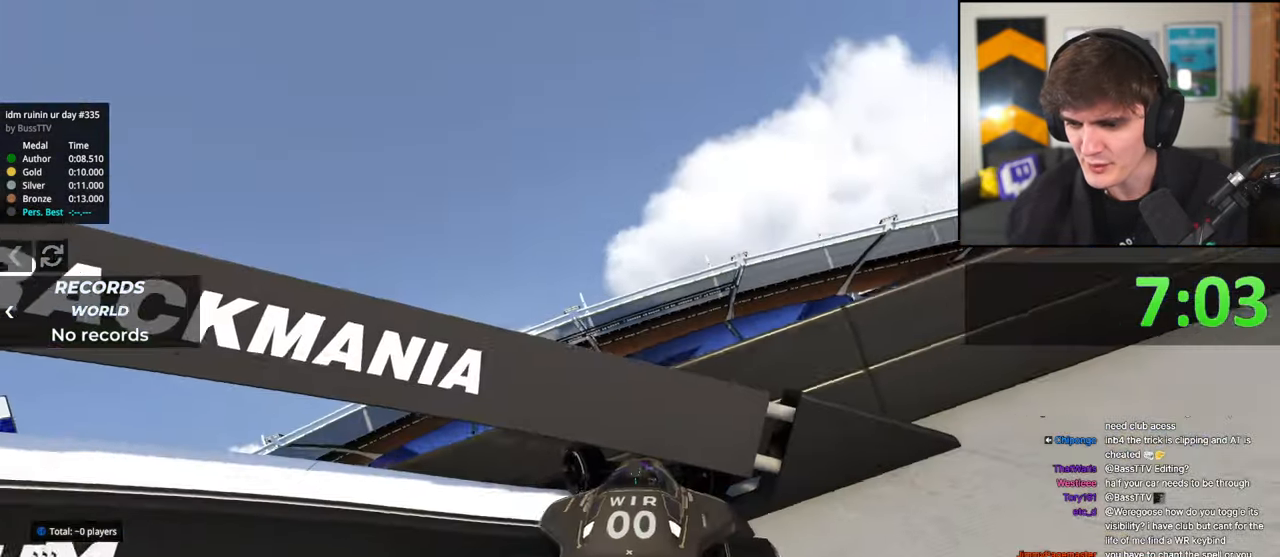
{"keys": ["right", "up"], "events": [[283, "down", "up"], [283, "left", "up"], [333, "right", "down"], [383, "up", "down"]]}
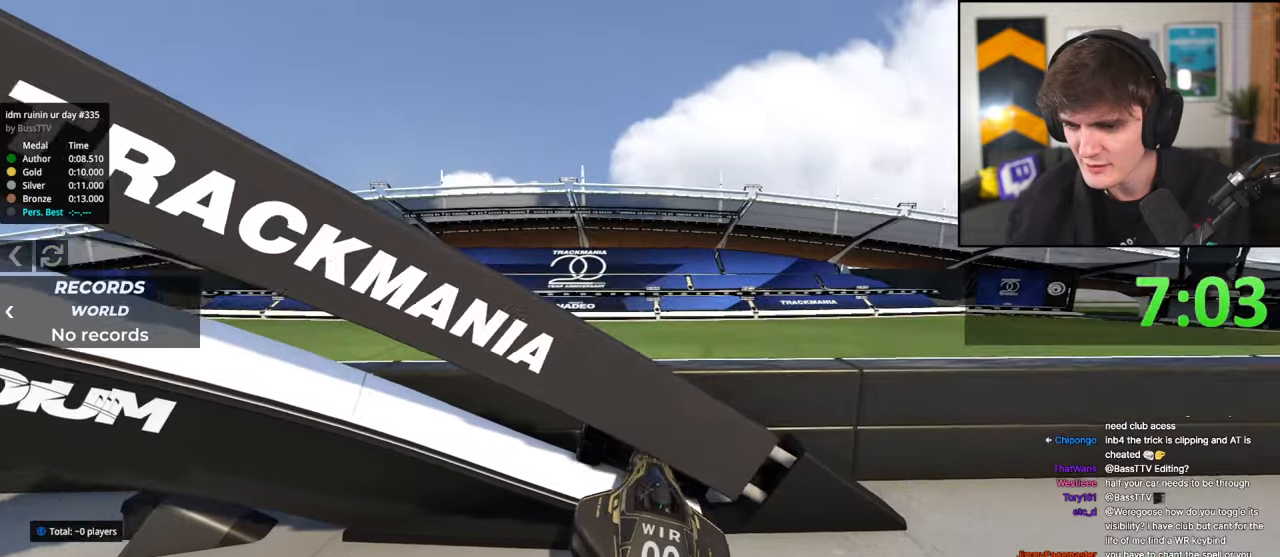
{"keys": ["right", "up"], "events": []}
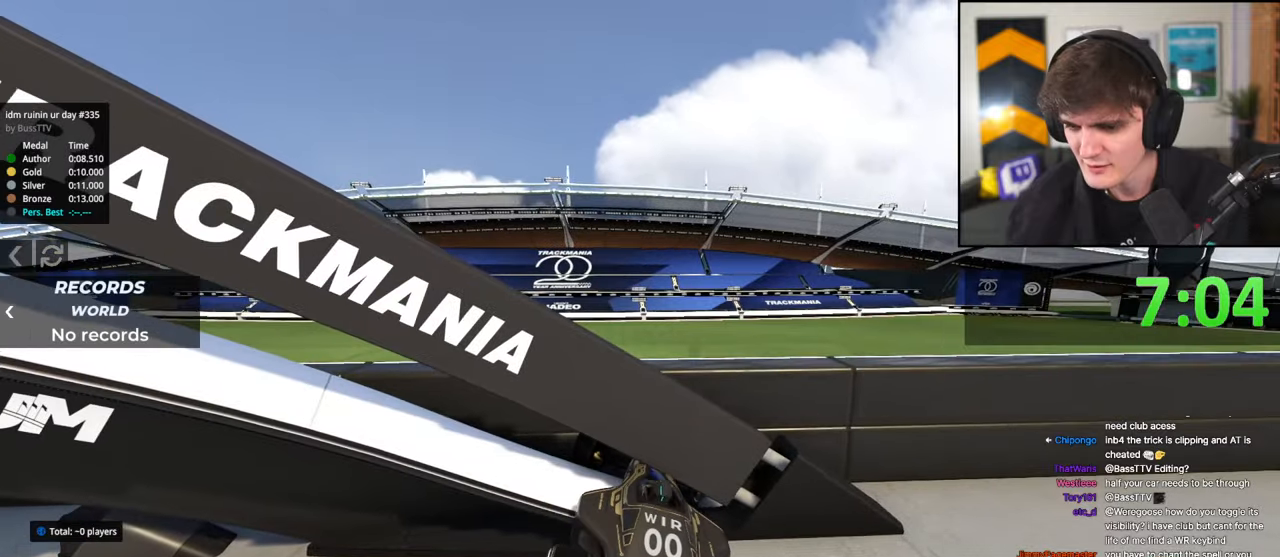
{"keys": ["right", "up"], "events": []}
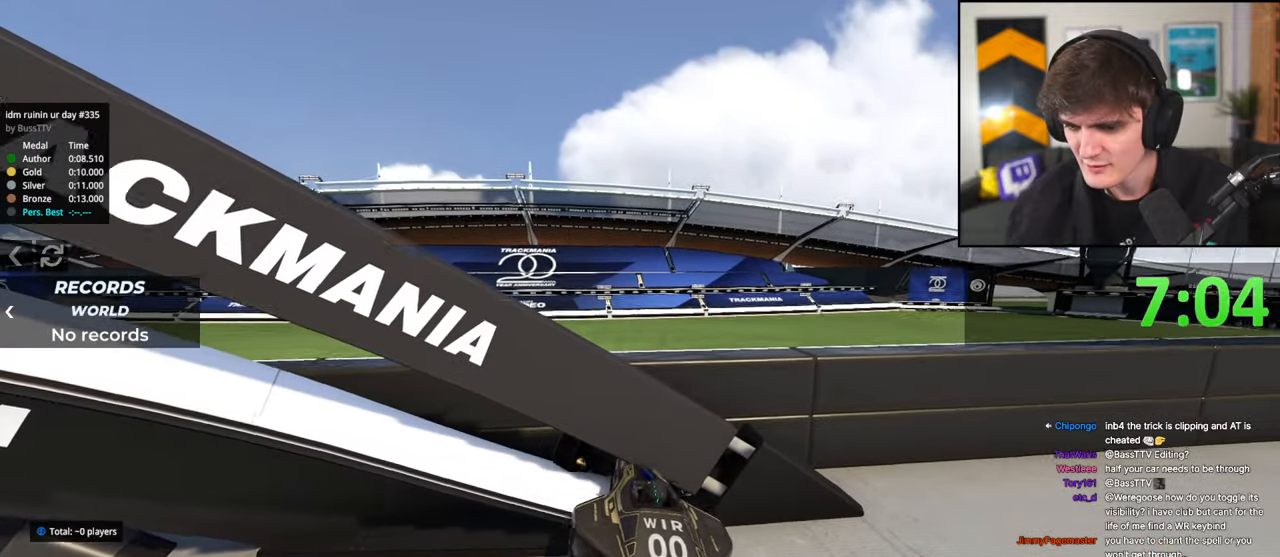
{"keys": ["right", "up"], "events": []}
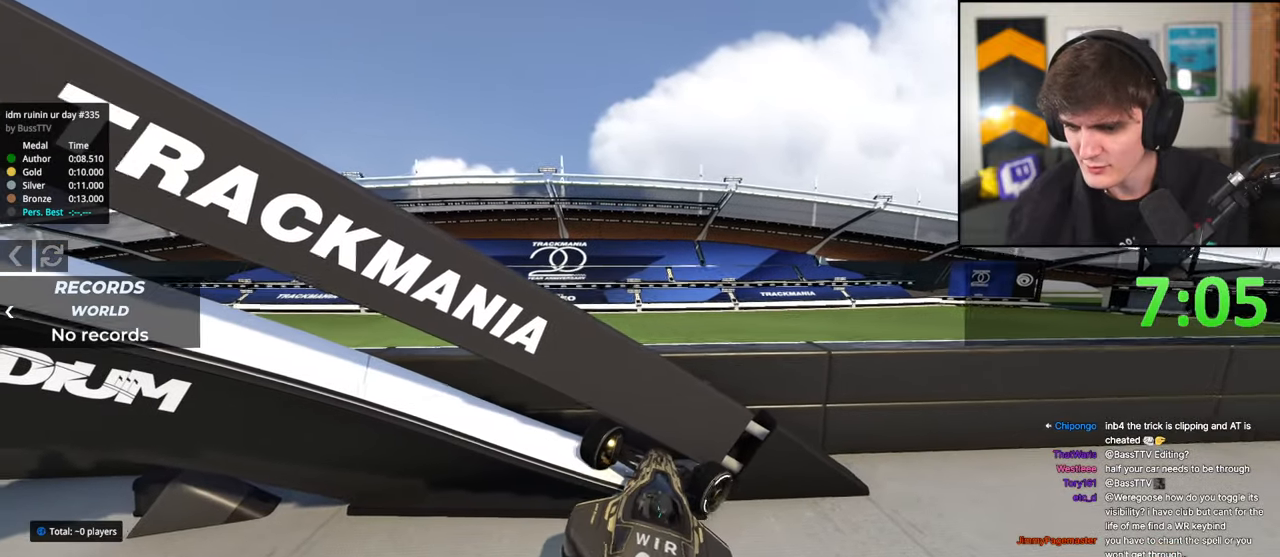
{"keys": ["right", "up"], "events": []}
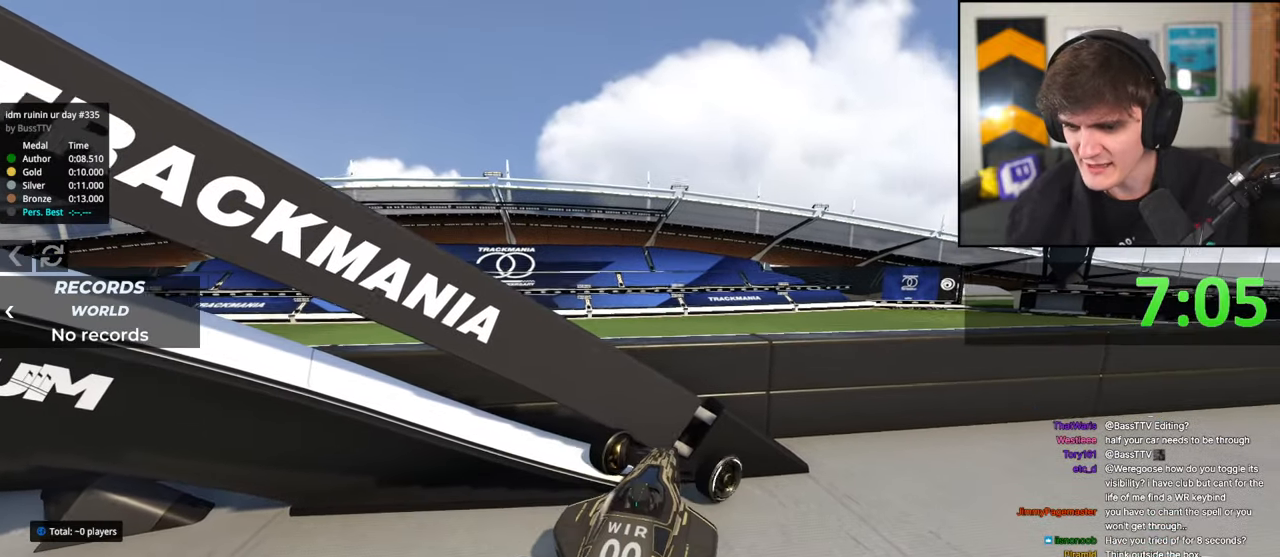
{"keys": ["right", "up"], "events": []}
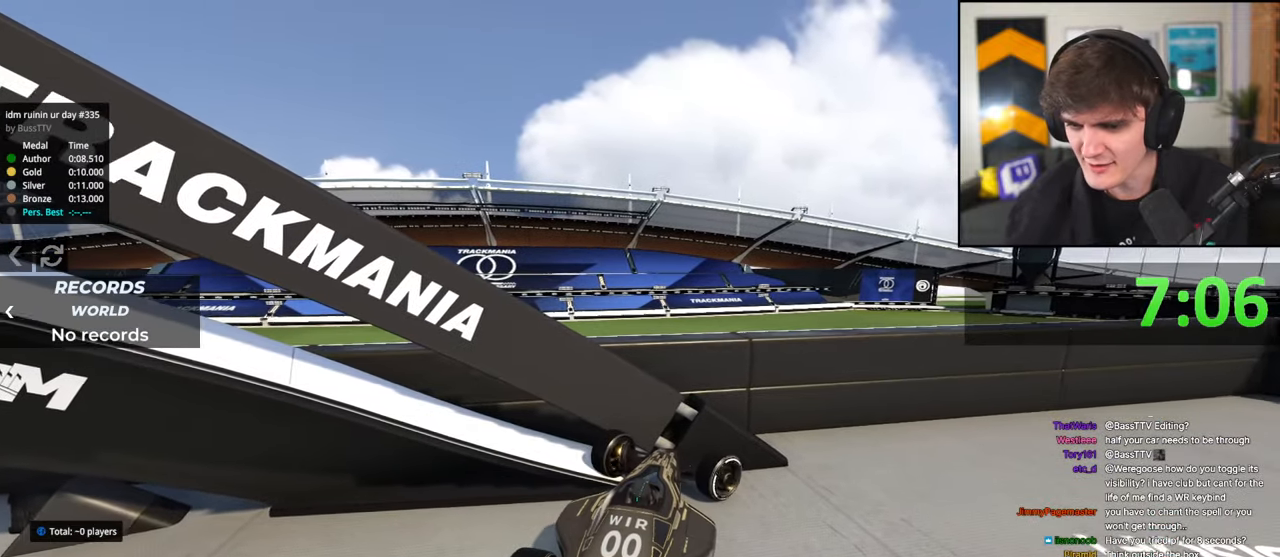
{"keys": ["right", "up"], "events": []}
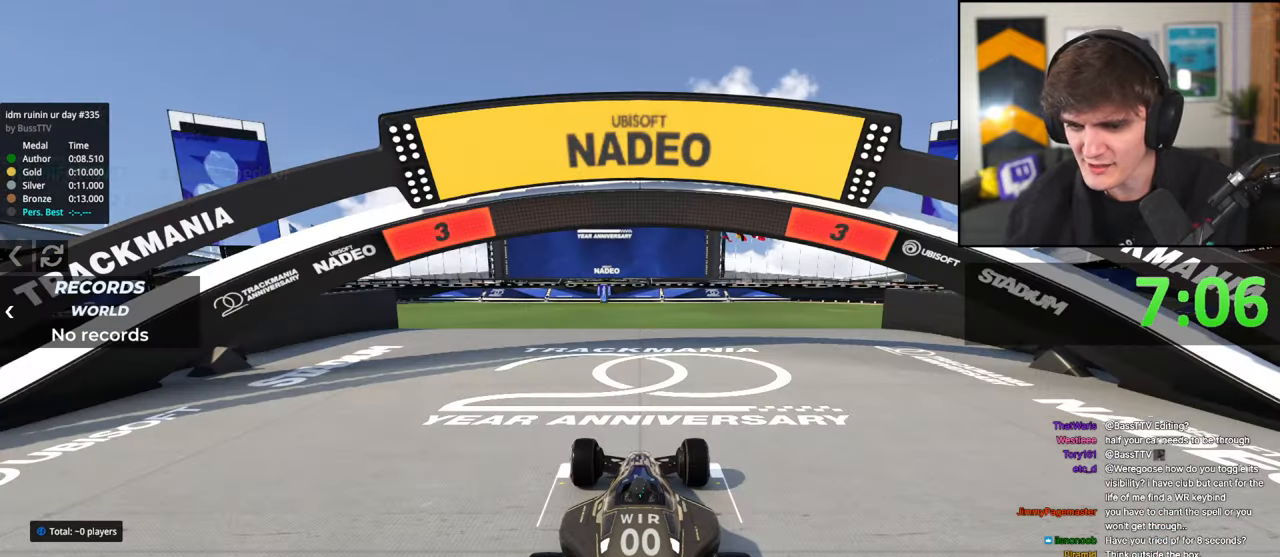
{"keys": ["right", "up"], "events": []}
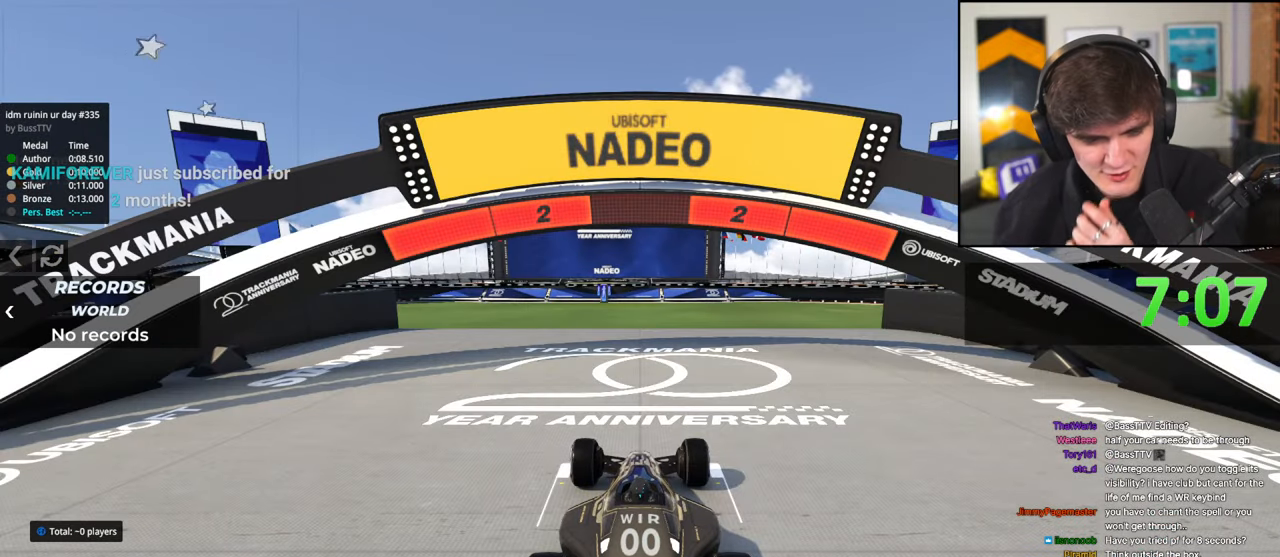
{"keys": ["right"], "events": [[133, "up", "up"]]}
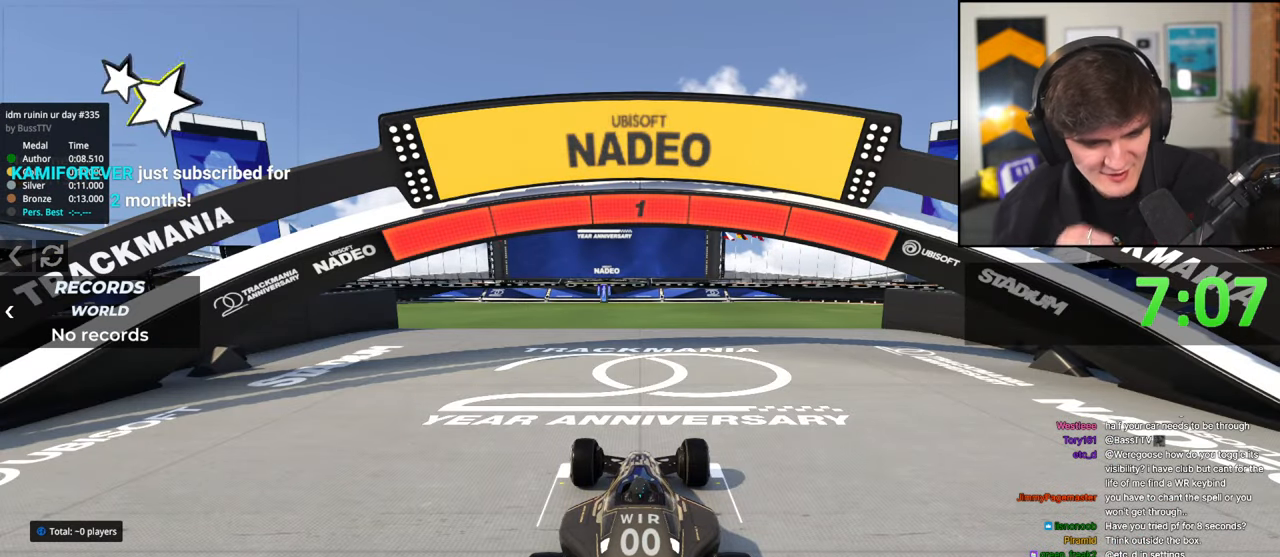
{"keys": ["brake"], "events": [[383, "right", "up"], [467, "brake", "down"]]}
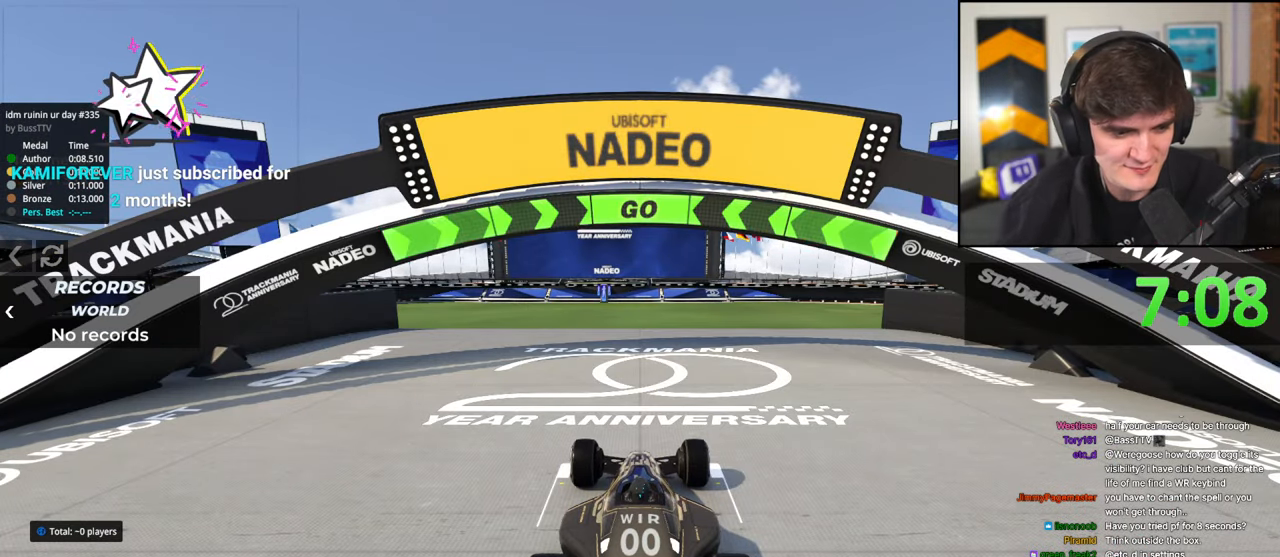
{"keys": ["brake", "left"], "events": [[500, "left", "down"]]}
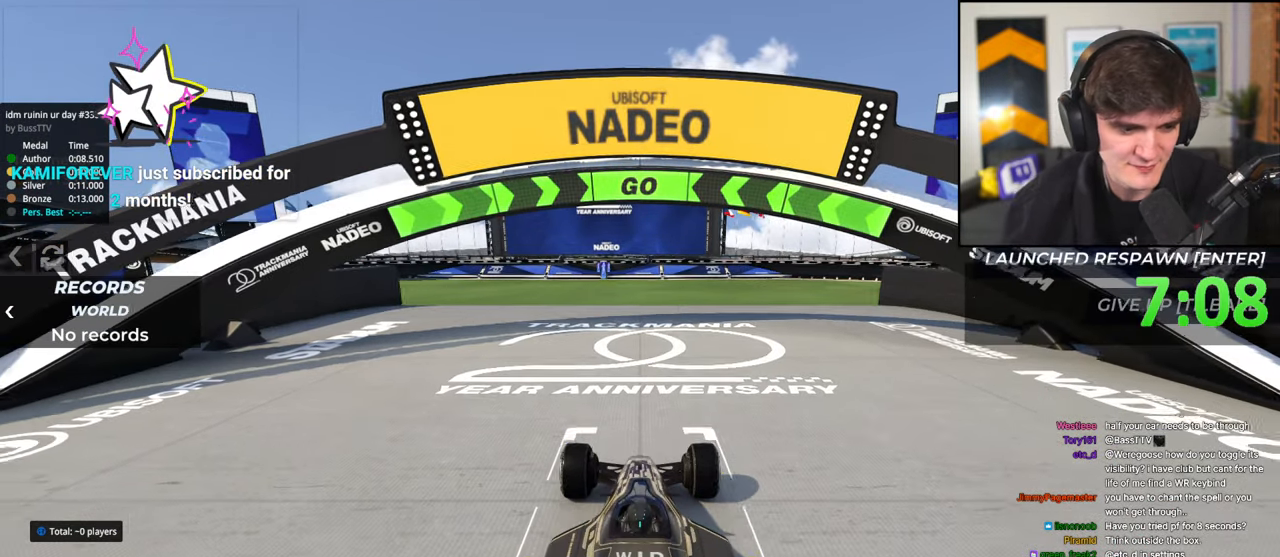
{"keys": ["right", "up"], "events": [[367, "brake", "up"], [367, "left", "up"], [367, "right", "down"], [367, "up", "down"]]}
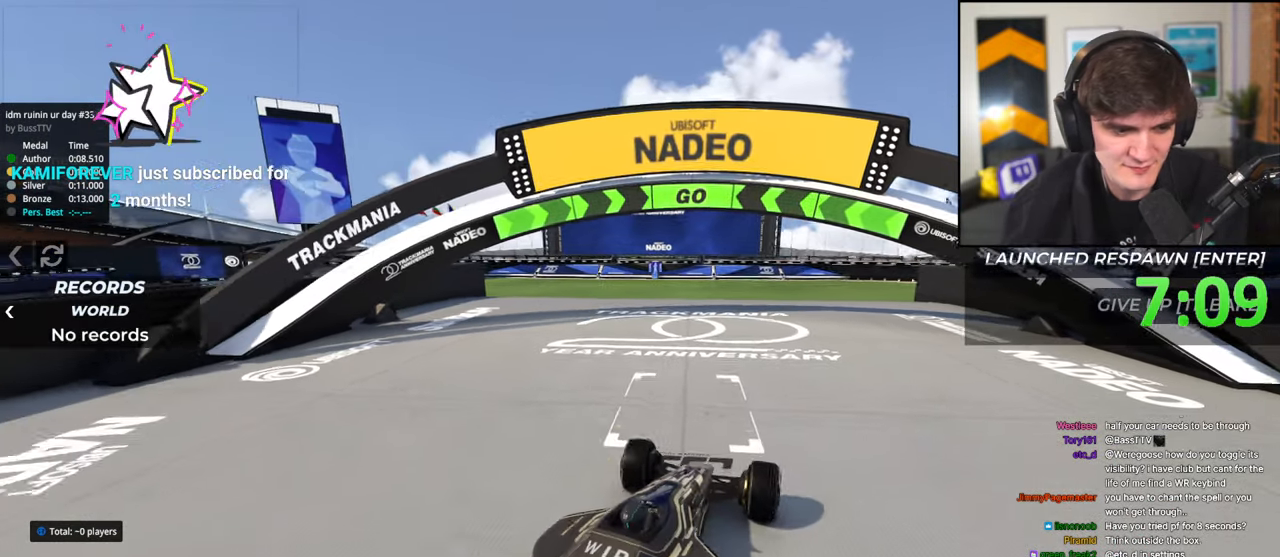
{"keys": ["right", "up"], "events": []}
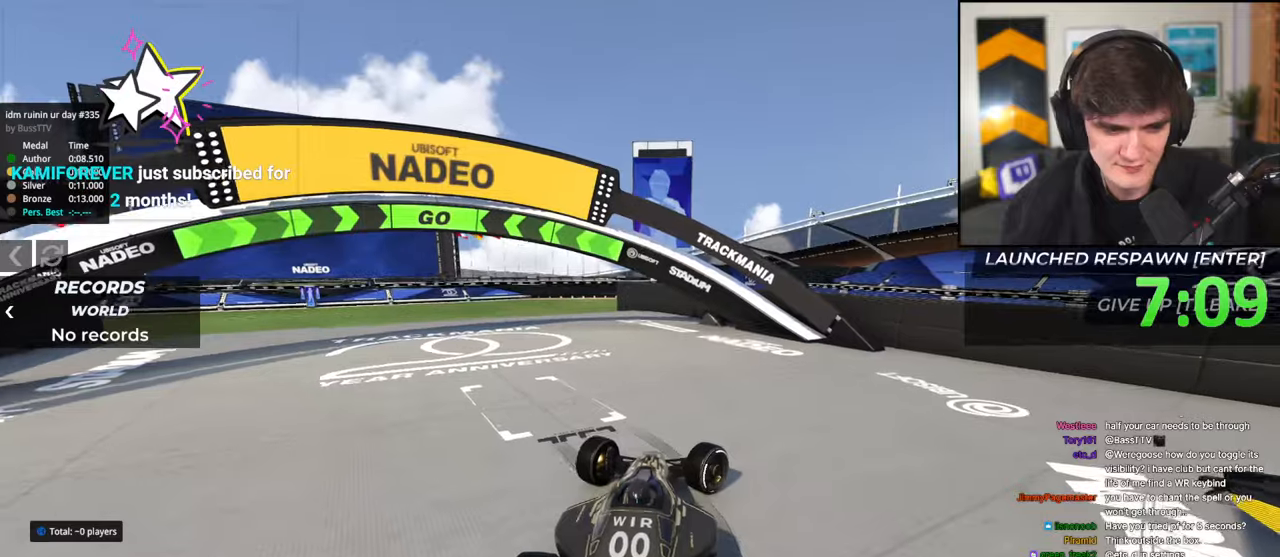
{"keys": ["up"], "events": [[450, "right", "up"]]}
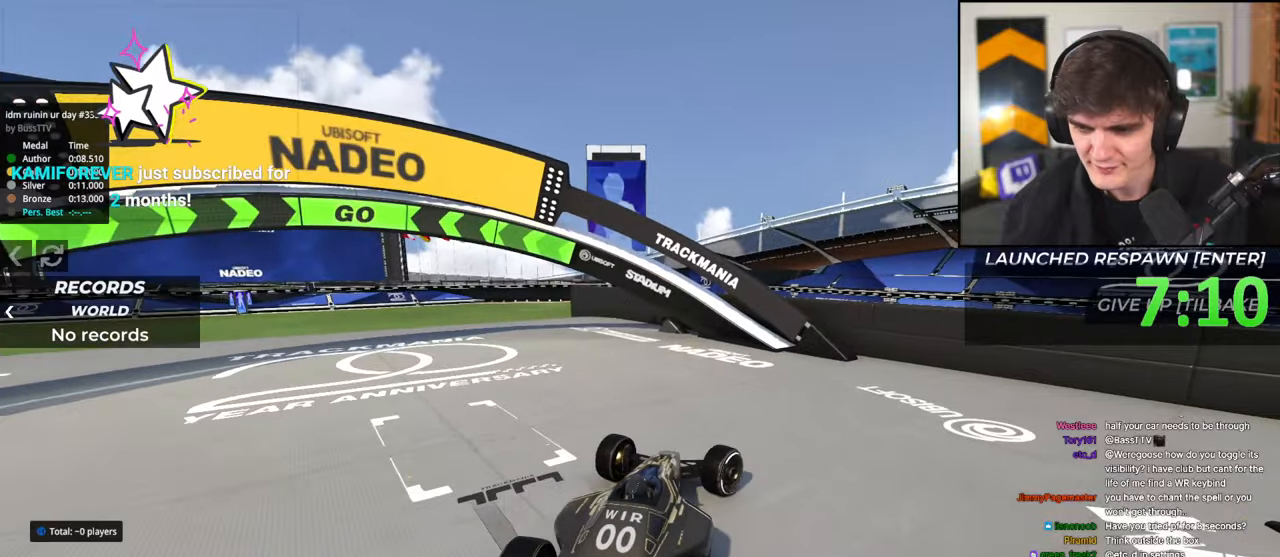
{"keys": ["up"], "events": []}
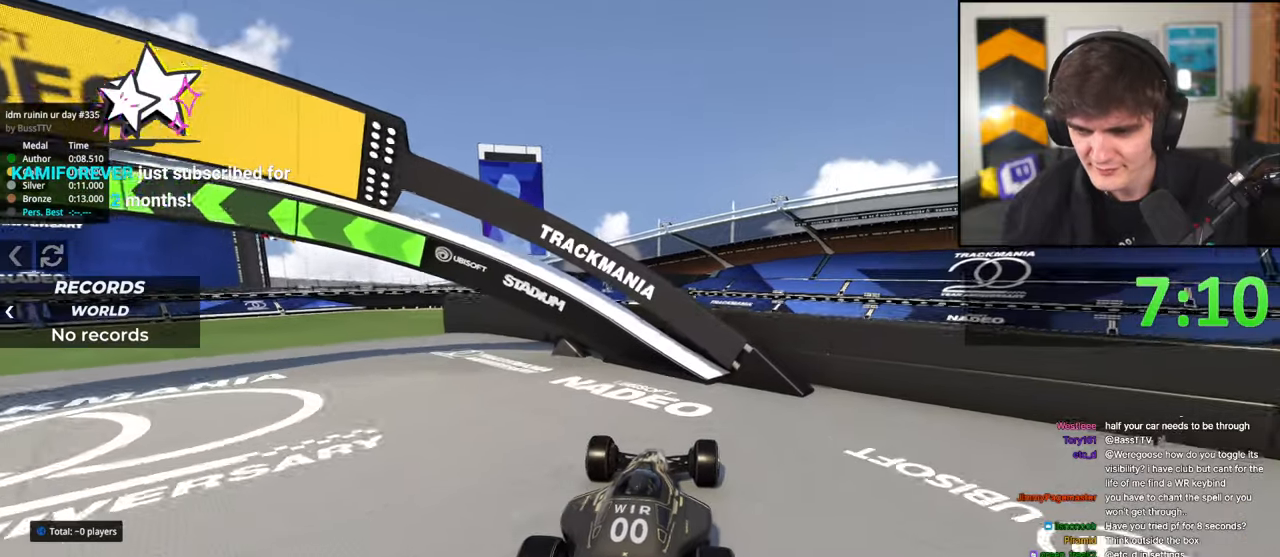
{"keys": ["right", "up"], "events": [[250, "right", "down"]]}
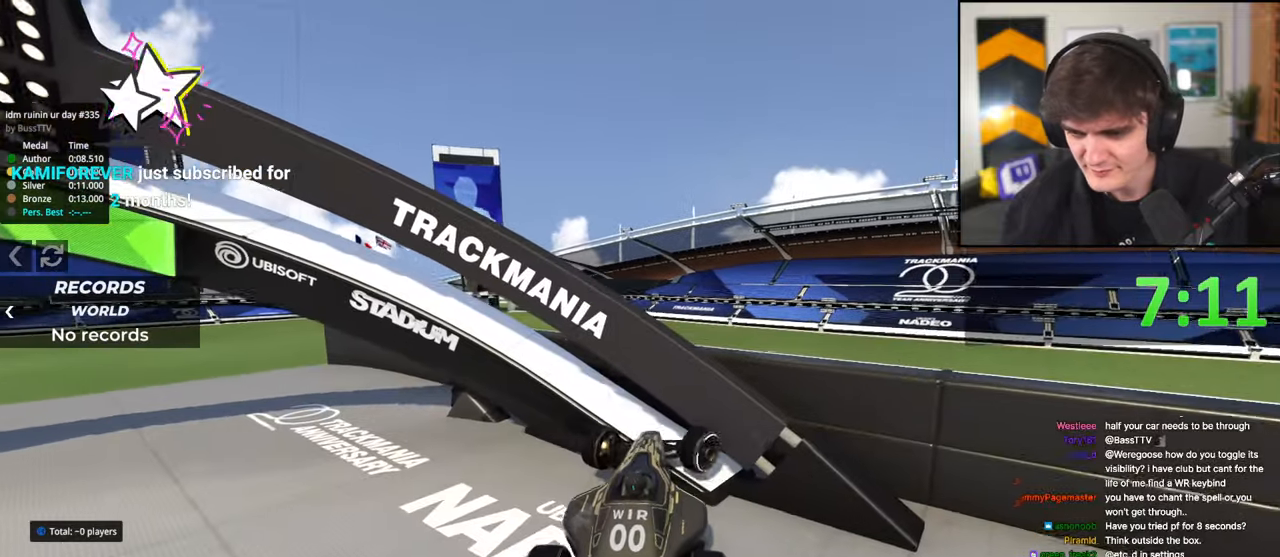
{"keys": ["left", "up"], "events": [[300, "right", "up"], [350, "left", "down"]]}
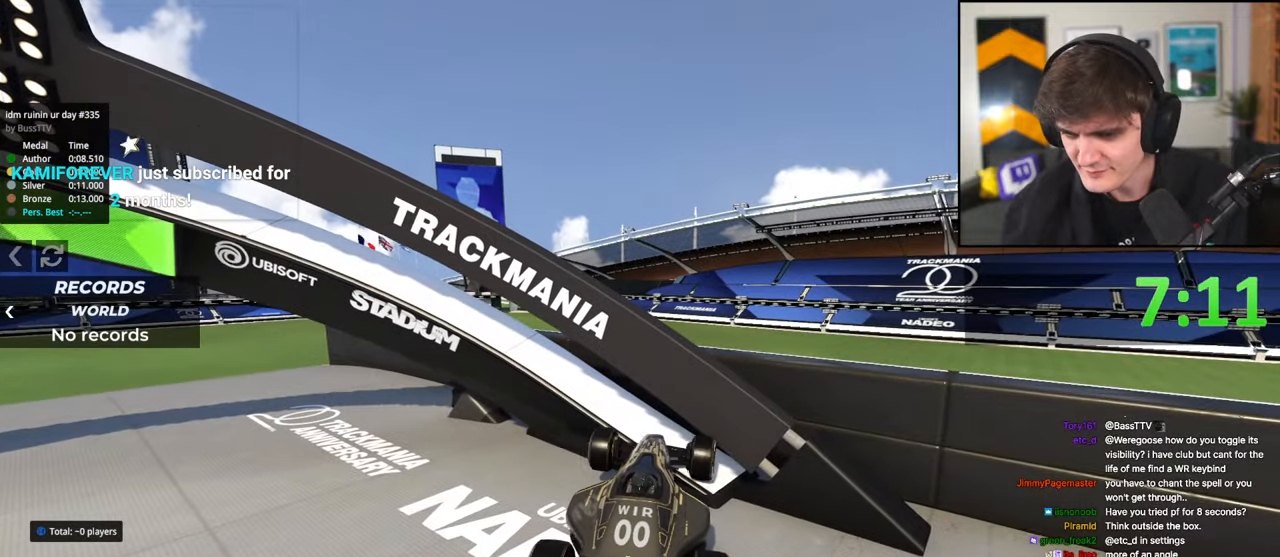
{"keys": ["left", "up"], "events": []}
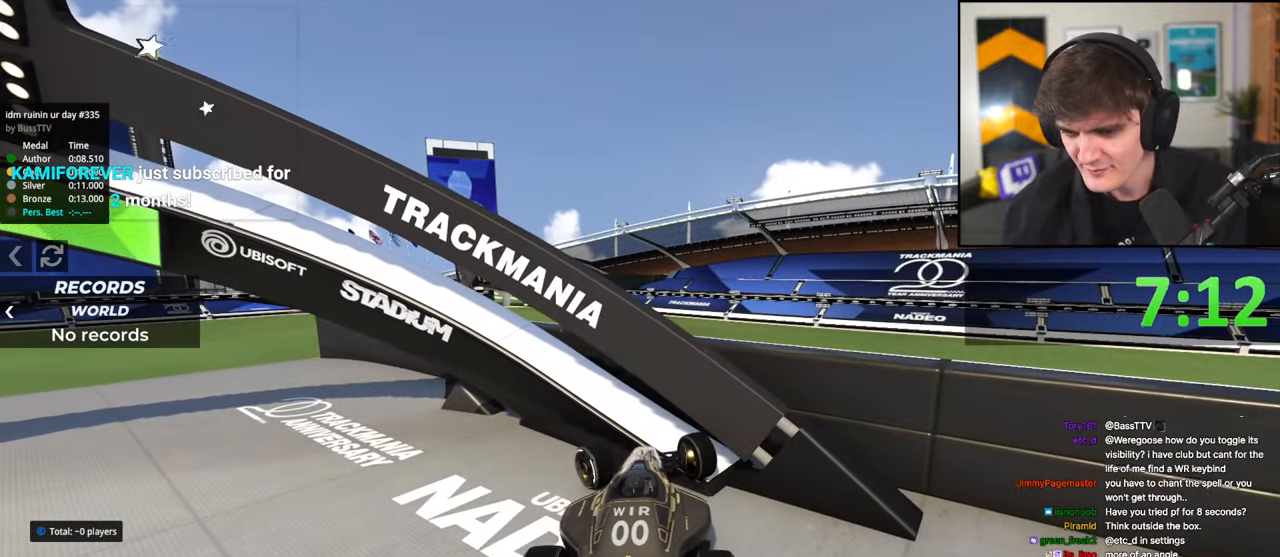
{"keys": ["left", "up"], "events": []}
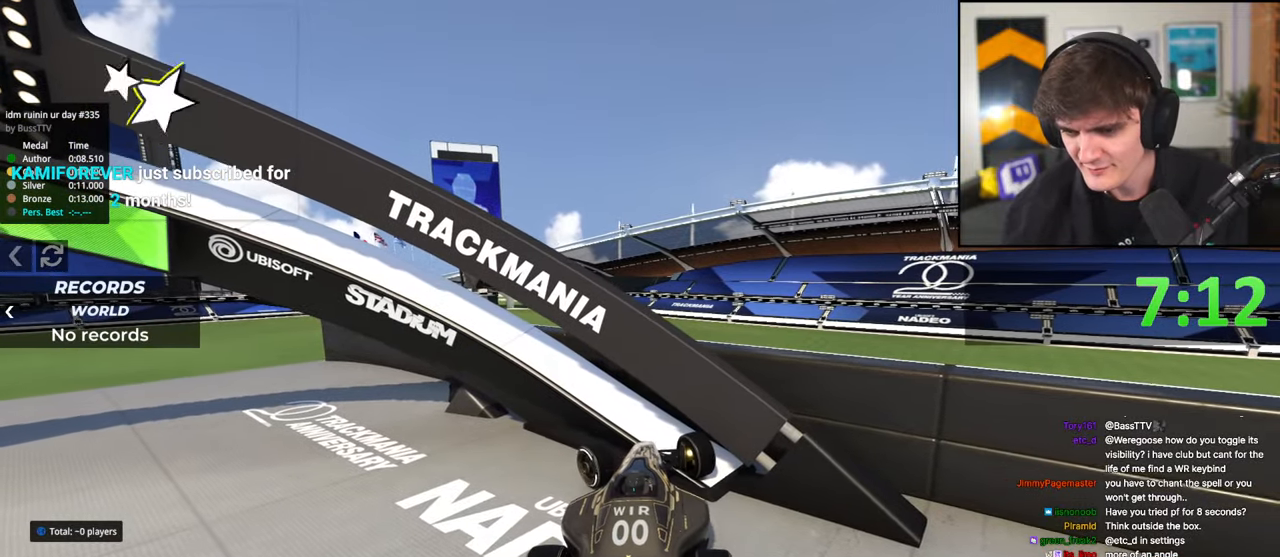
{"keys": ["down", "right"], "events": [[250, "left", "up"], [250, "up", "up"], [350, "down", "down"], [350, "right", "down"]]}
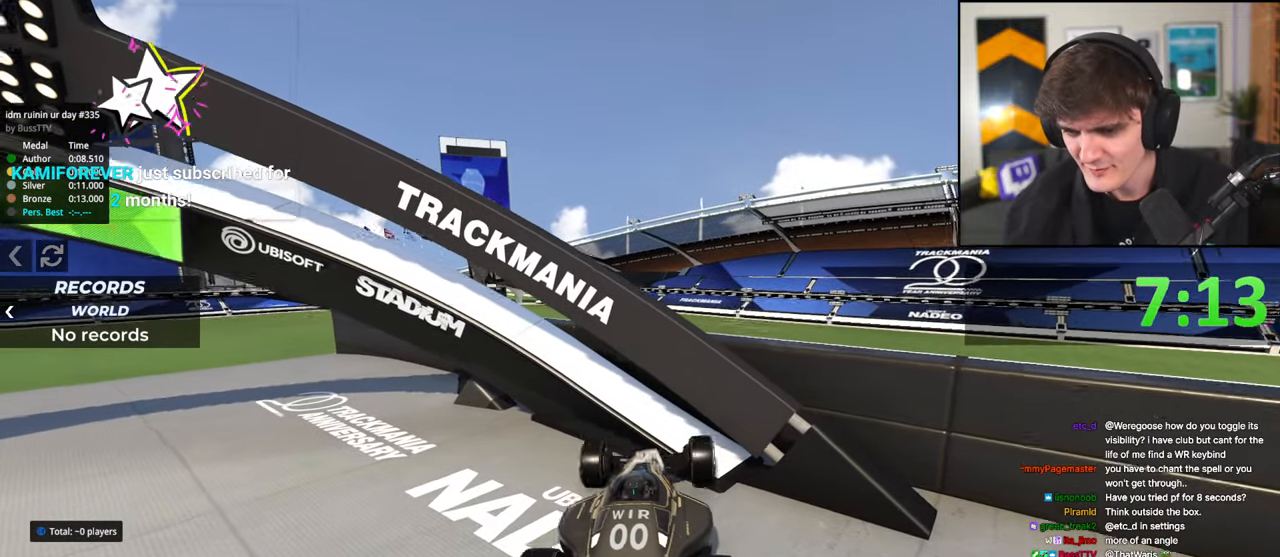
{"keys": ["down", "left"], "events": [[417, "right", "up"], [467, "left", "down"]]}
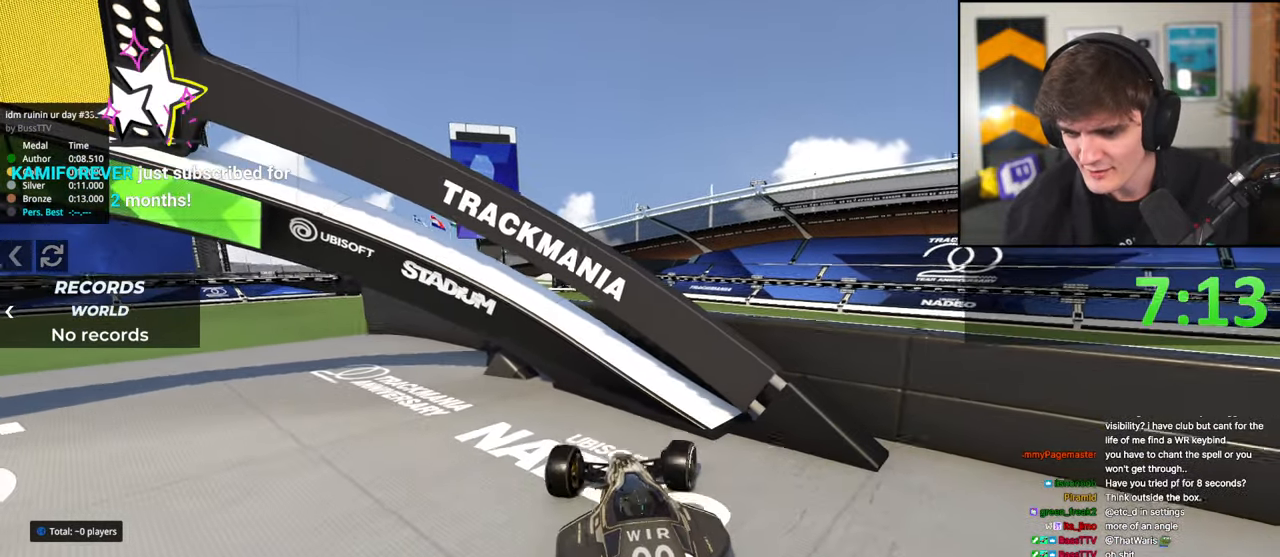
{"keys": ["right", "up"], "events": [[233, "down", "up"], [233, "left", "up"], [283, "right", "down"], [333, "up", "down"]]}